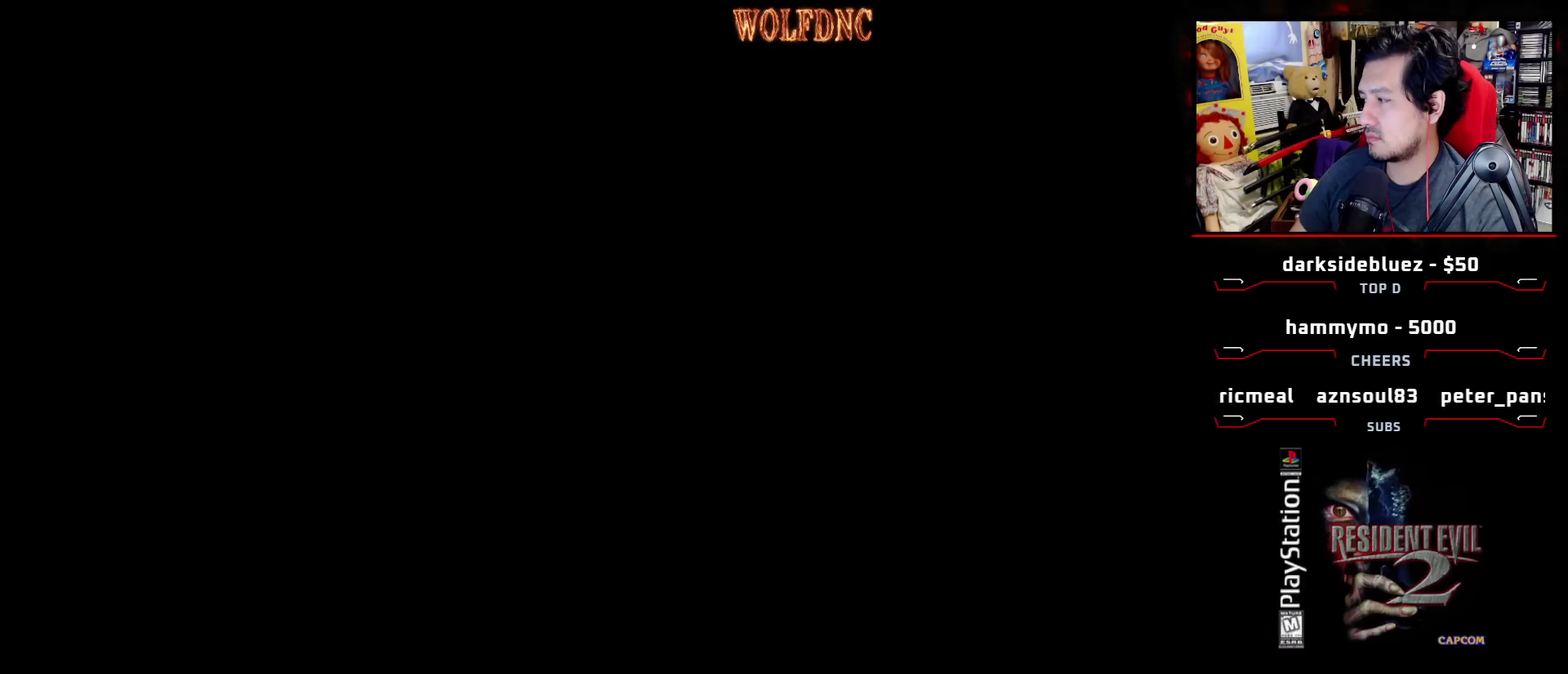
Gameplay with a controller (PlayStation layout); each line is a JSON object with the inputs held at the frame after it. "events" lists button and stick changes between this image and that frame as [ms after this image, input, new state], when the widget could be followed in between. Not read: L3 R3.
{"buttons": [], "events": []}
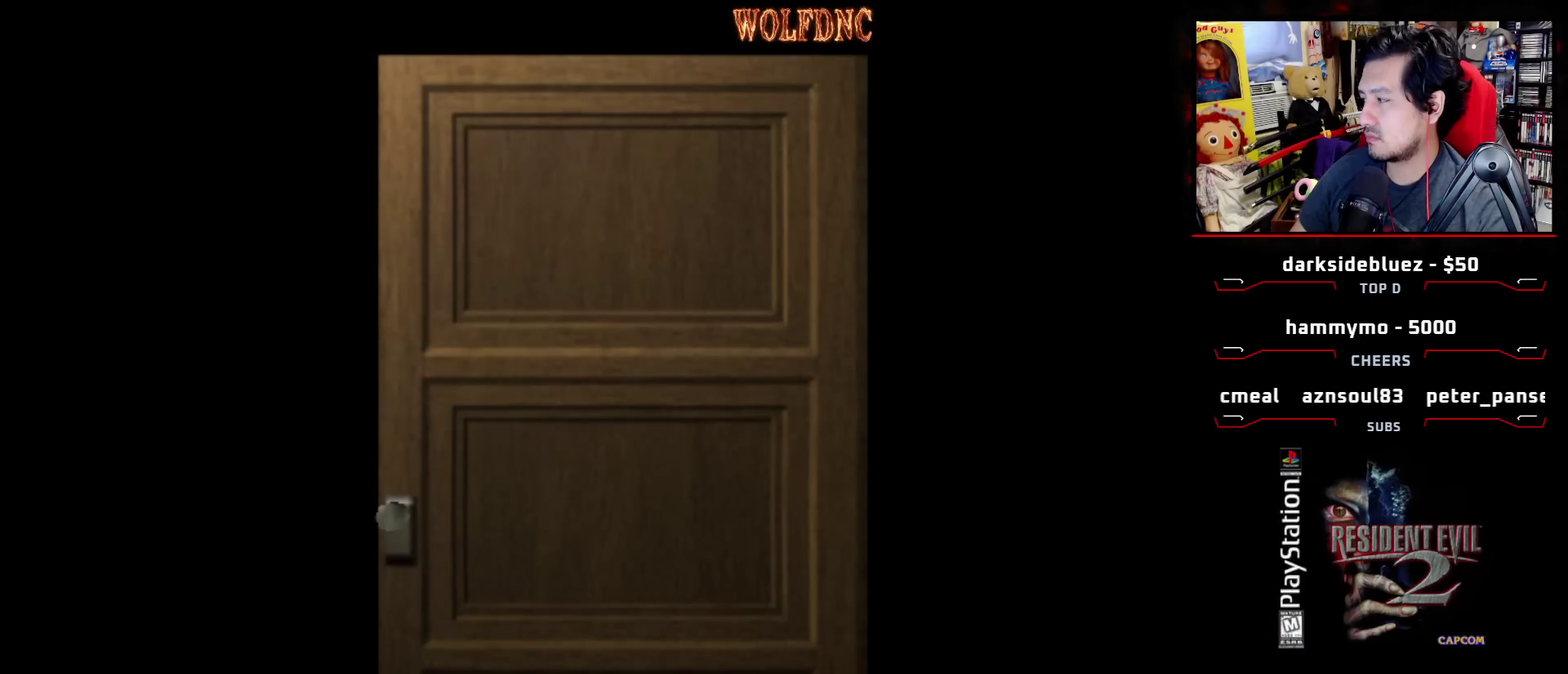
{"buttons": [], "events": []}
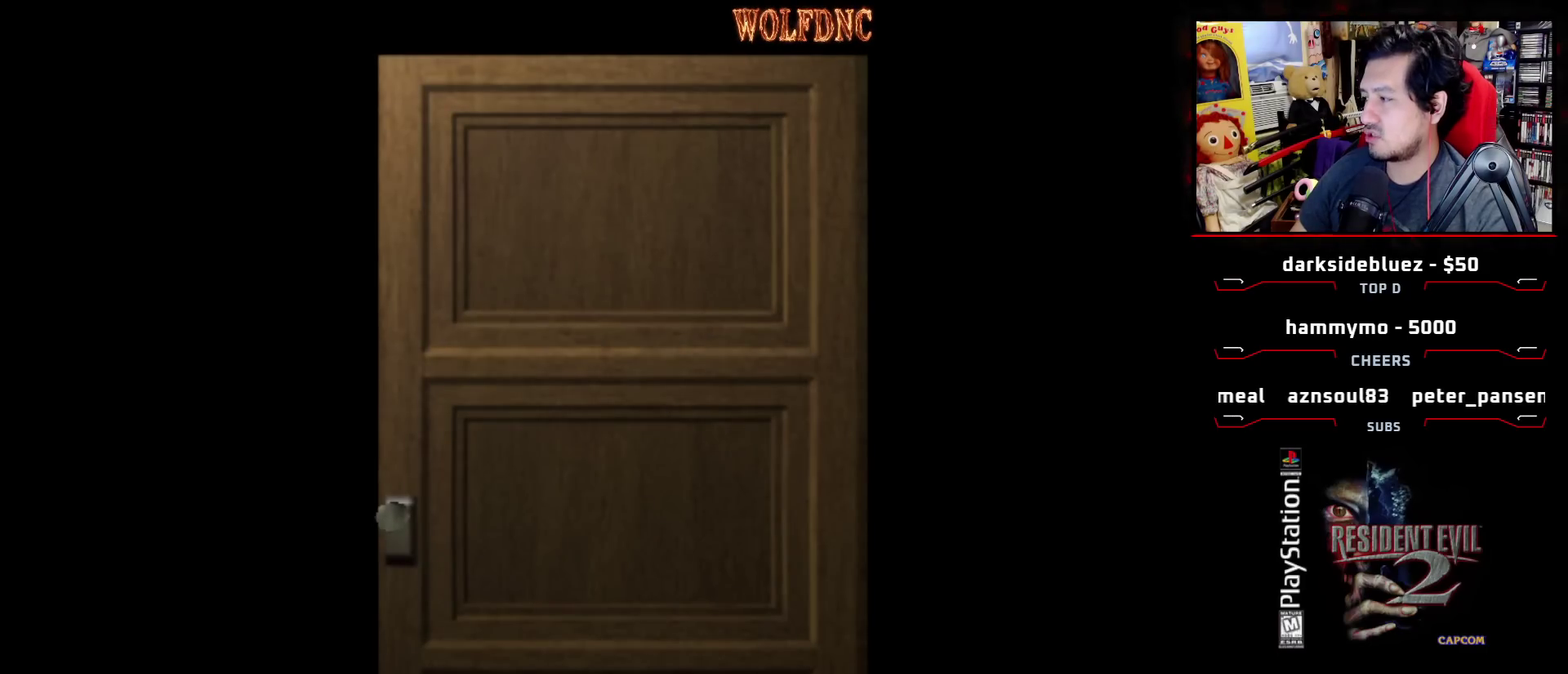
{"buttons": [], "events": []}
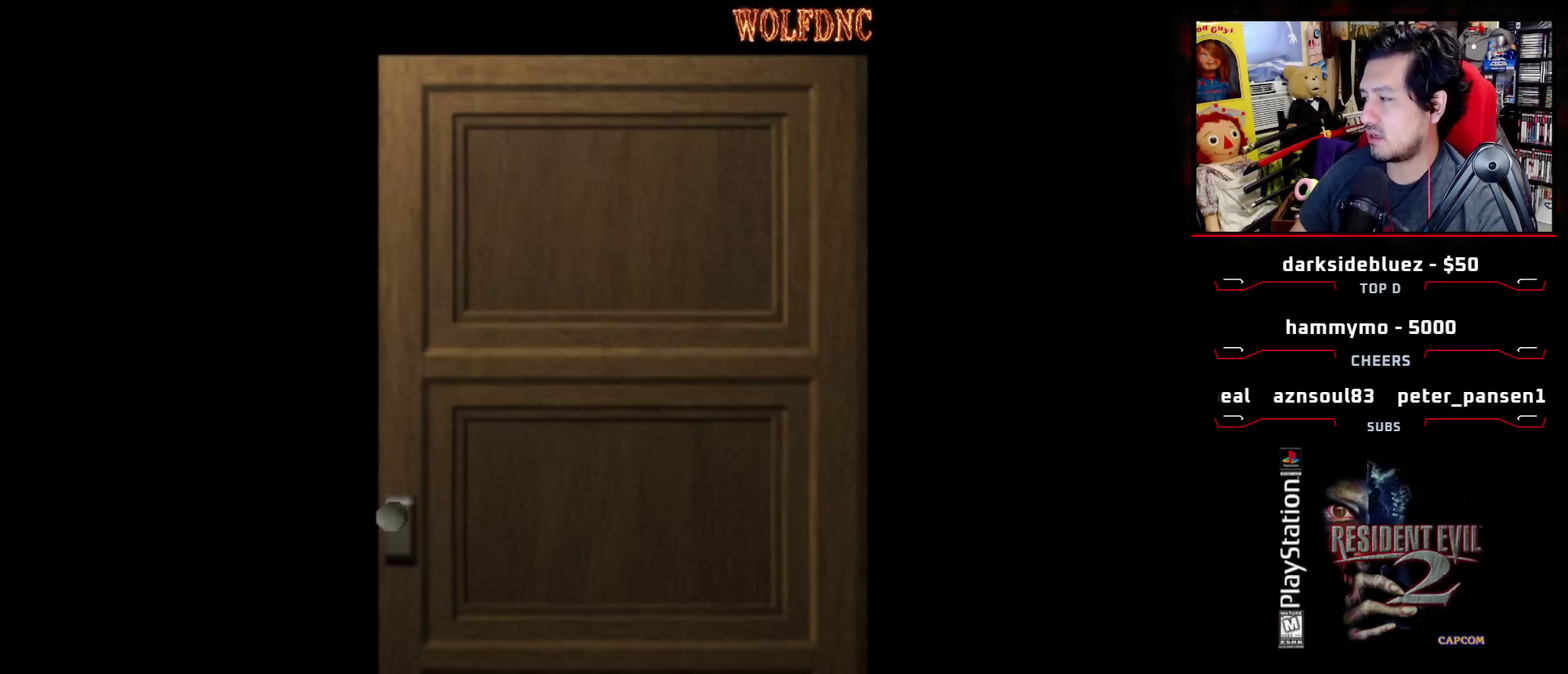
{"buttons": ["CROSS"], "events": [[400, "CROSS", "down"]]}
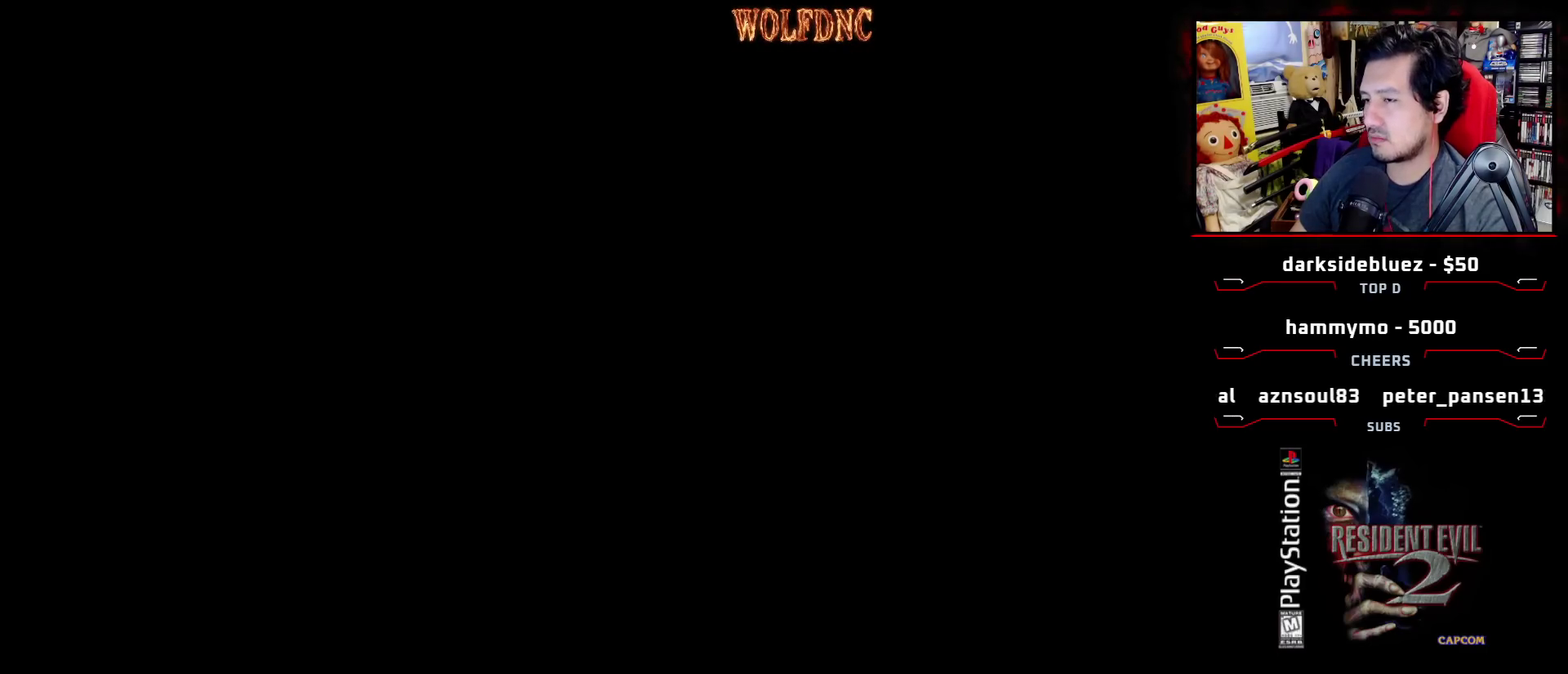
{"buttons": ["SQUARE", "DPAD_UP", "DPAD_LEFT"], "events": [[83, "CROSS", "up"], [267, "DPAD_LEFT", "down"], [267, "DPAD_UP", "down"], [317, "SQUARE", "down"]]}
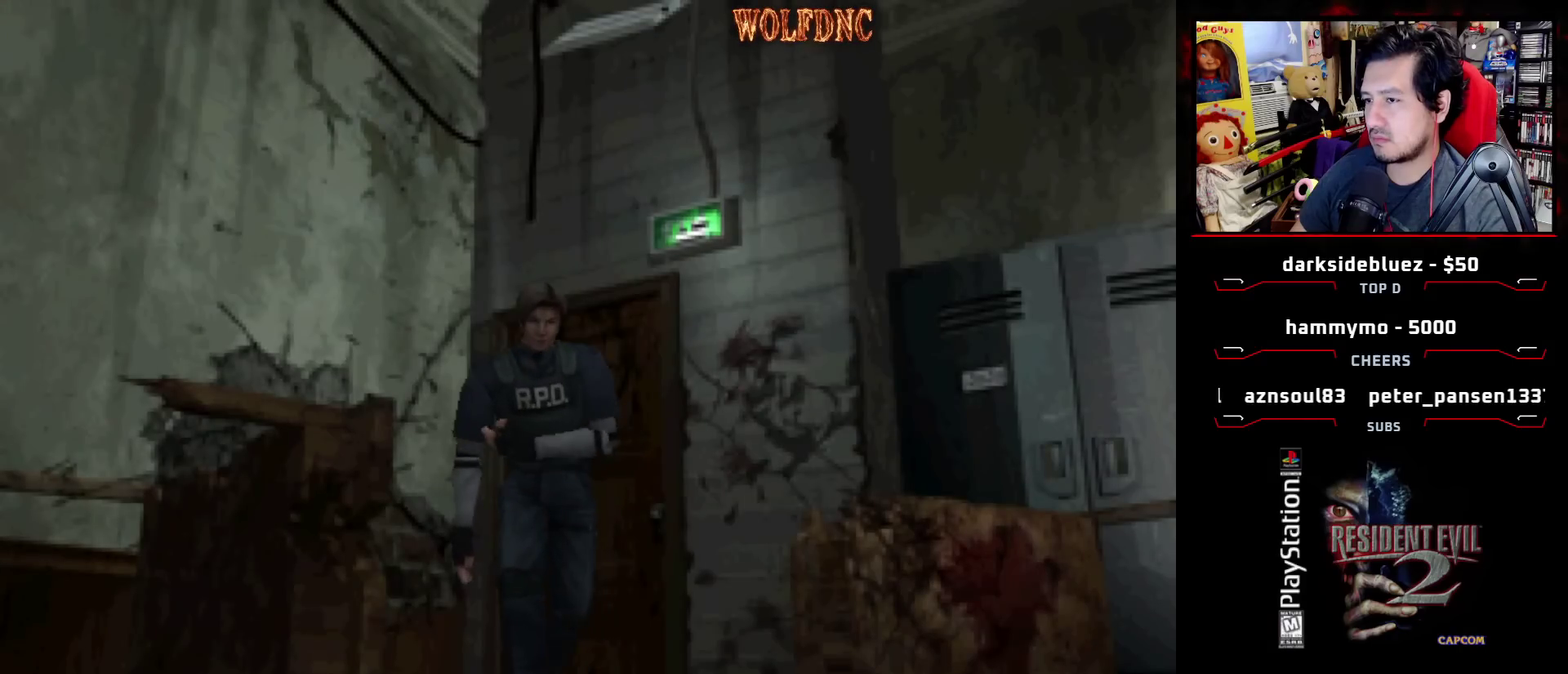
{"buttons": ["SQUARE", "DPAD_UP"], "events": [[50, "DPAD_LEFT", "up"], [100, "DPAD_RIGHT", "down"], [500, "DPAD_RIGHT", "up"]]}
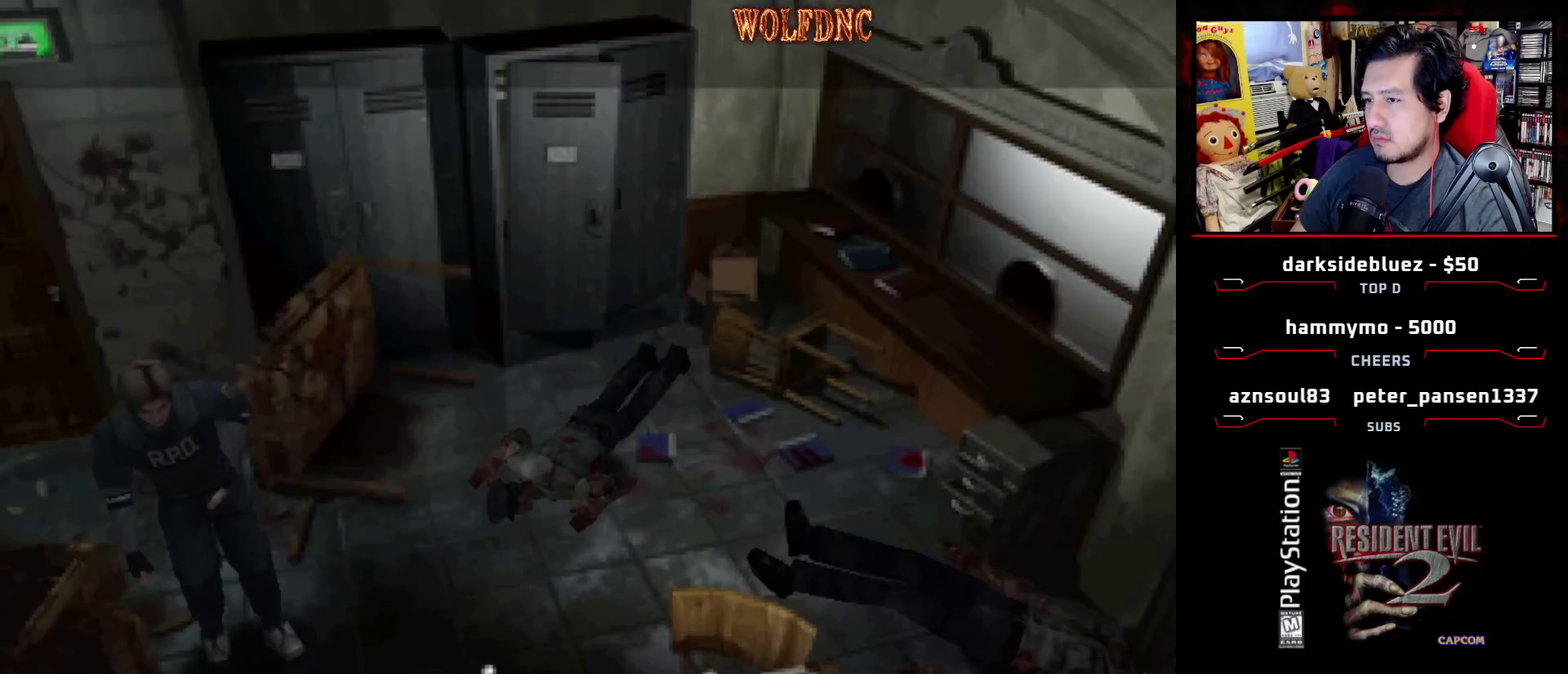
{"buttons": [], "events": [[483, "DPAD_UP", "up"], [483, "SQUARE", "up"]]}
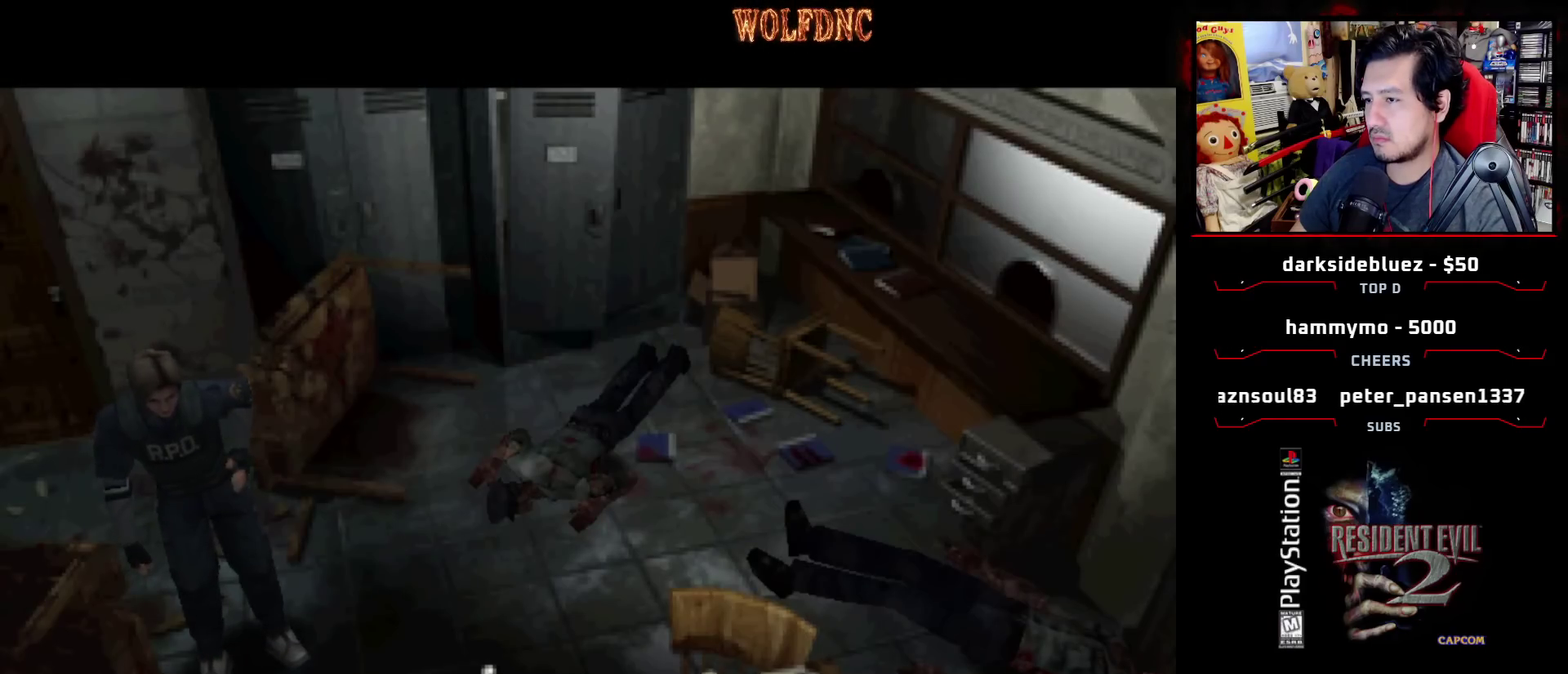
{"buttons": [], "events": []}
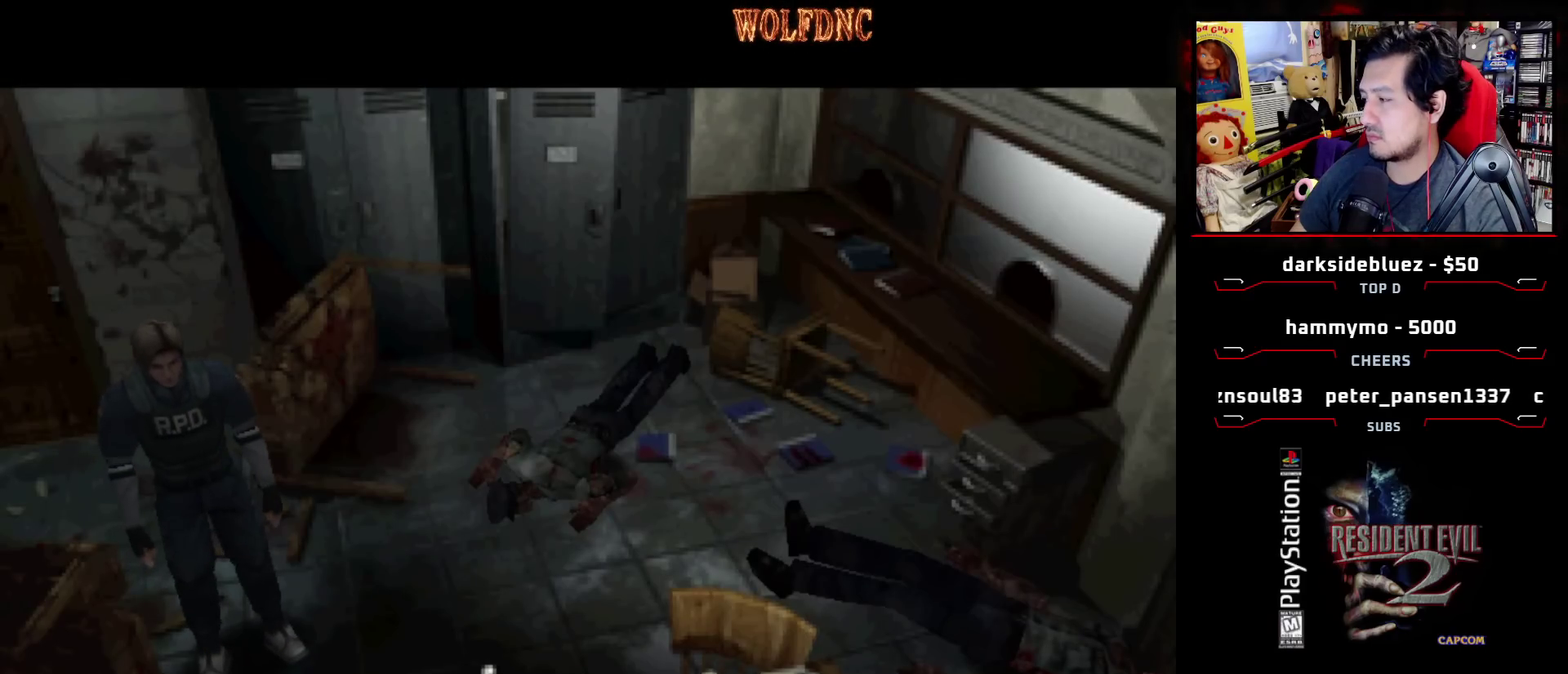
{"buttons": [], "events": []}
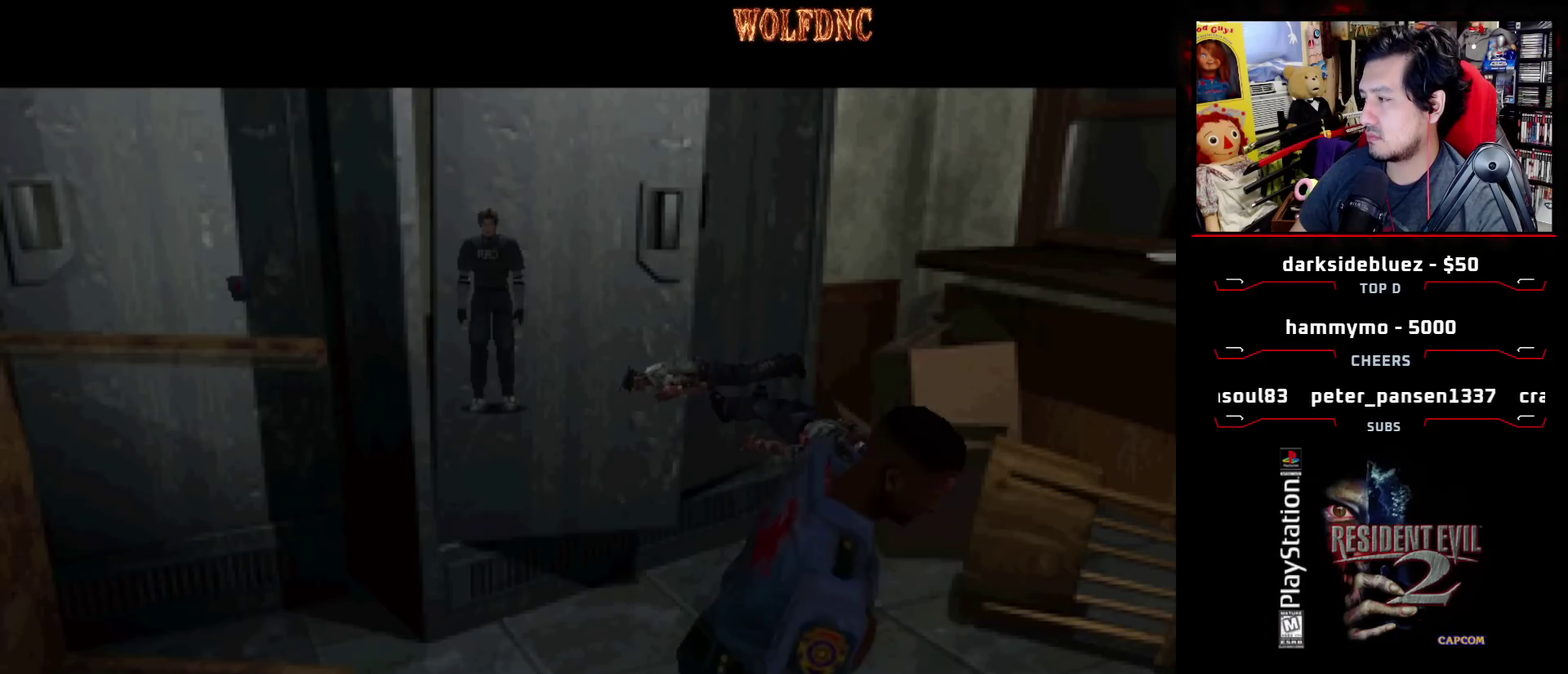
{"buttons": [], "events": []}
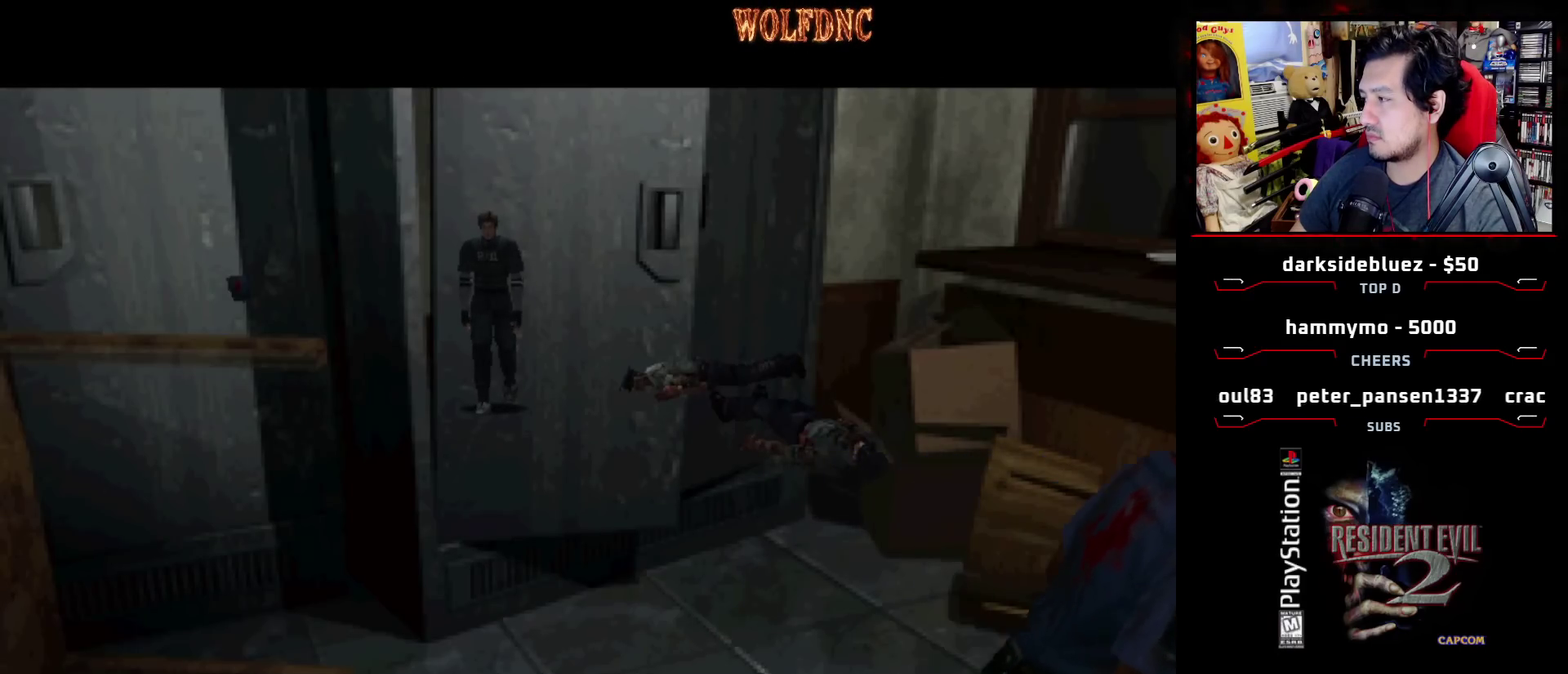
{"buttons": [], "events": []}
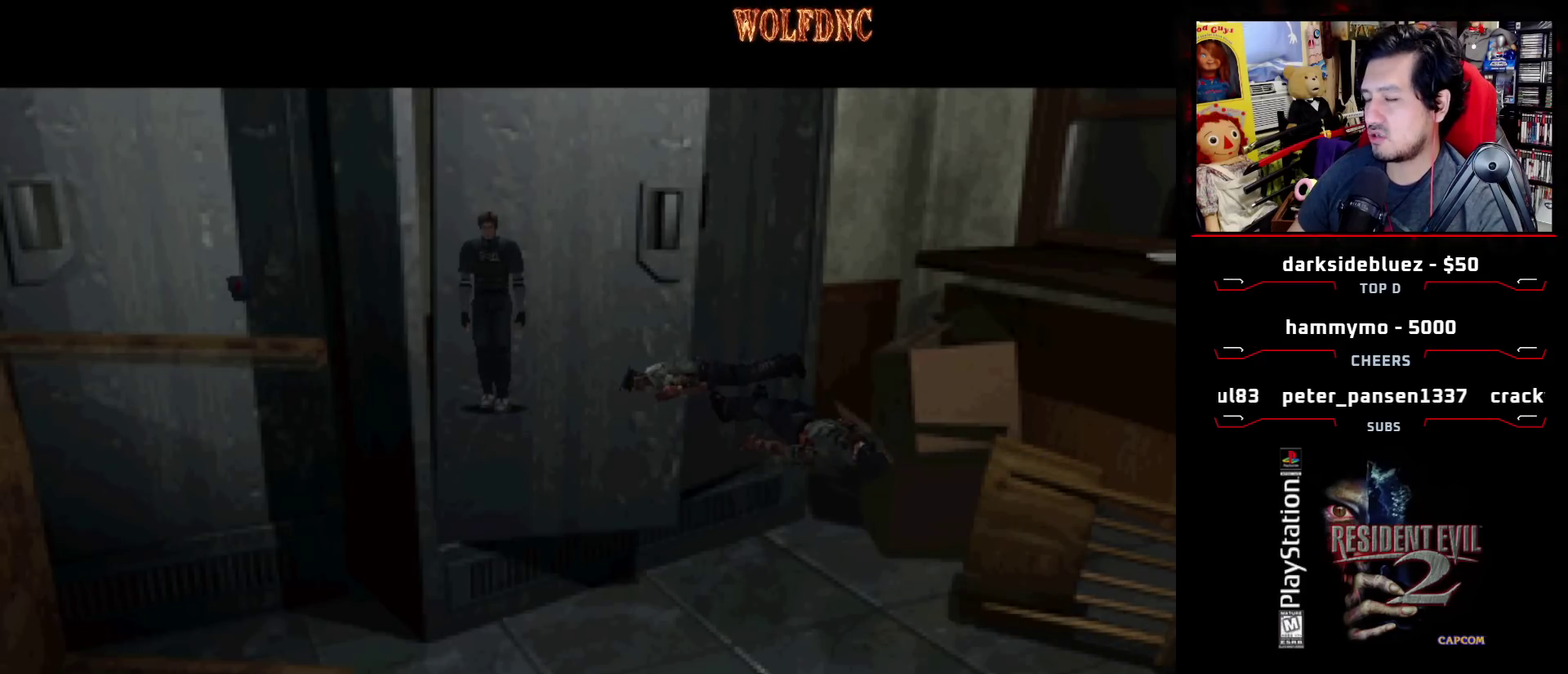
{"buttons": [], "events": []}
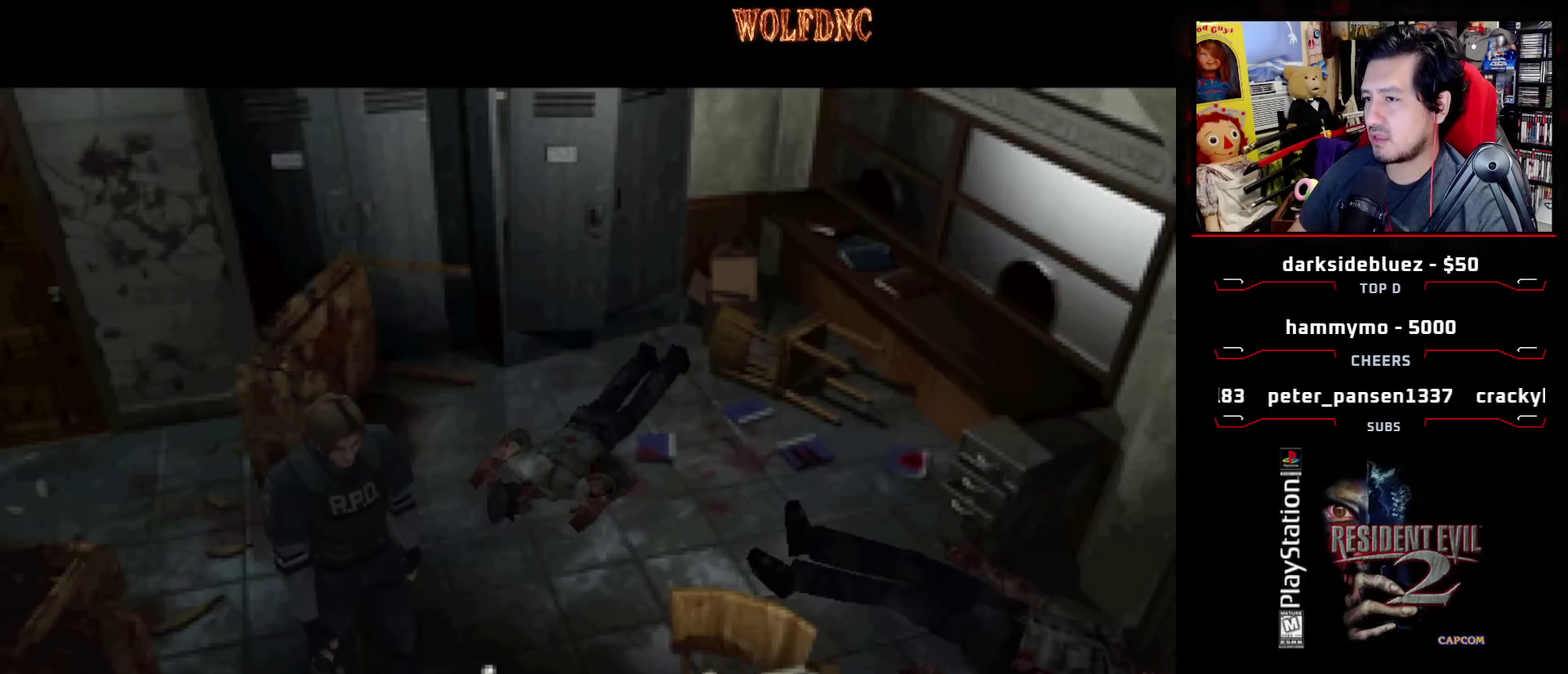
{"buttons": [], "events": []}
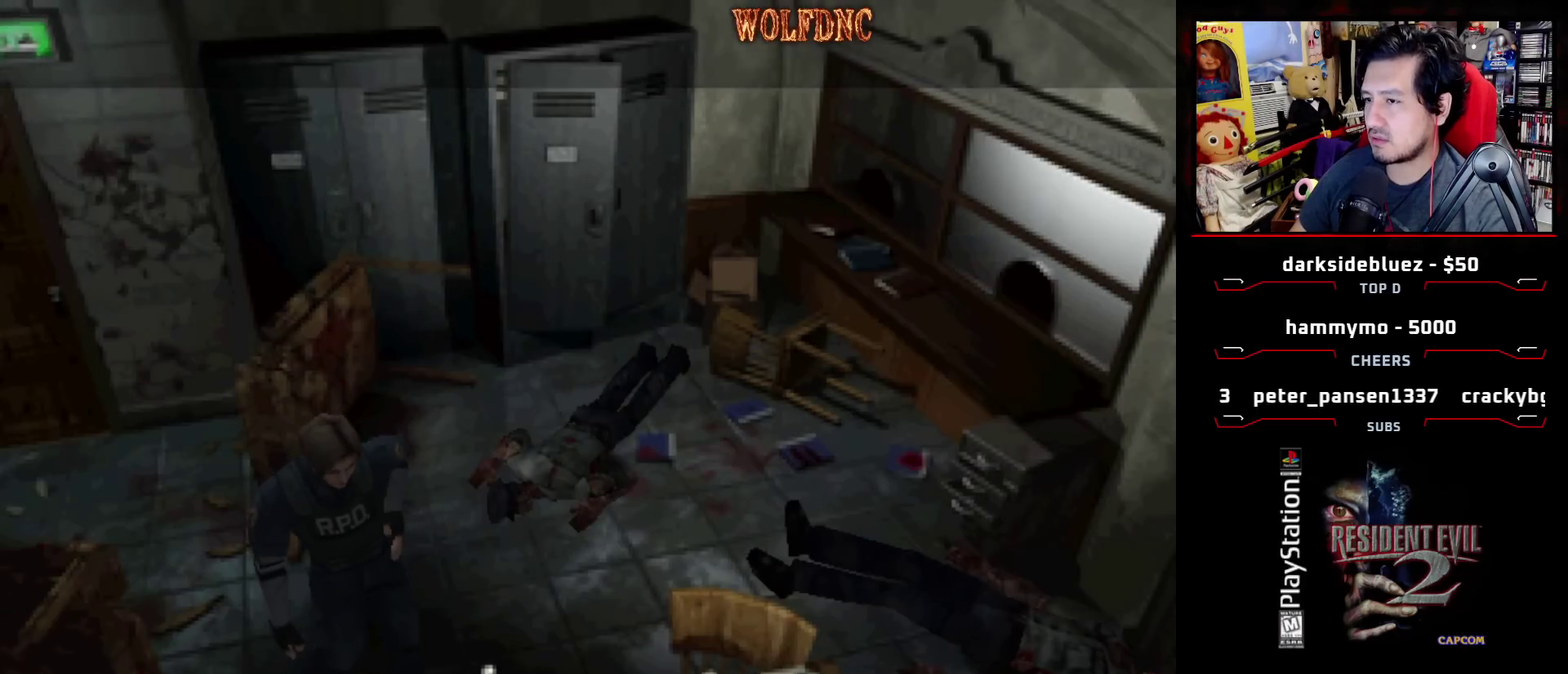
{"buttons": ["SQUARE", "DPAD_UP", "DPAD_LEFT"], "events": [[33, "DPAD_LEFT", "down"], [33, "DPAD_UP", "down"], [83, "SQUARE", "down"]]}
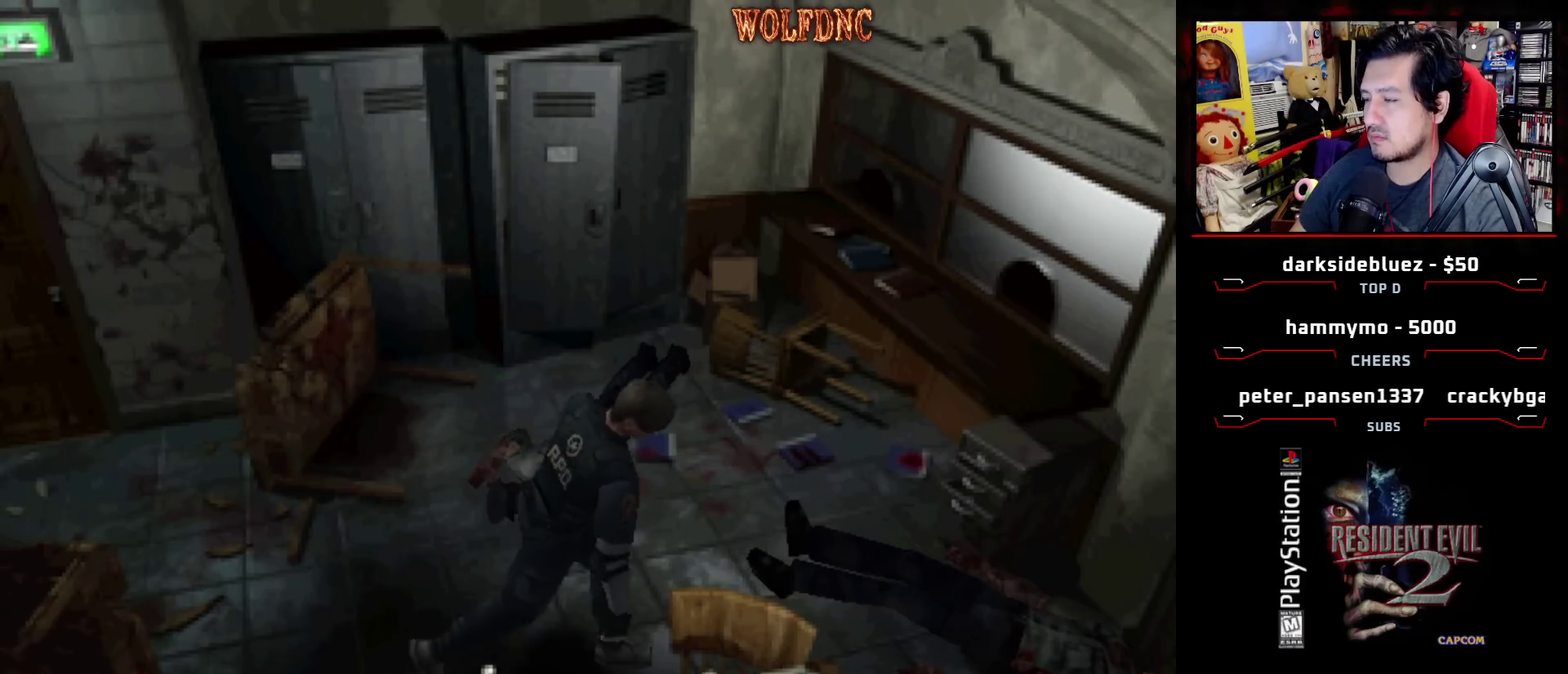
{"buttons": ["SQUARE", "DPAD_UP", "DPAD_RIGHT"], "events": [[50, "DPAD_LEFT", "up"], [150, "DPAD_RIGHT", "down"]]}
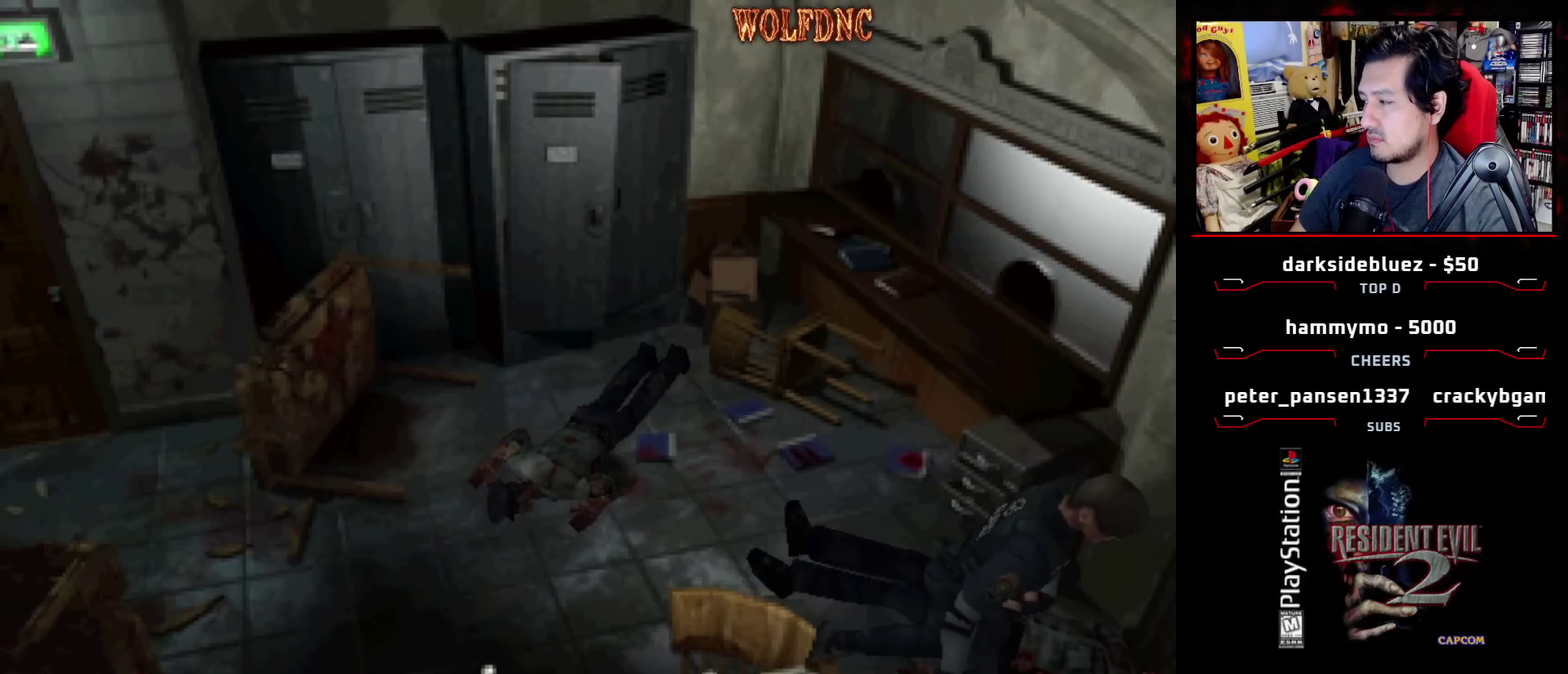
{"buttons": ["SQUARE", "DPAD_UP", "DPAD_RIGHT"], "events": []}
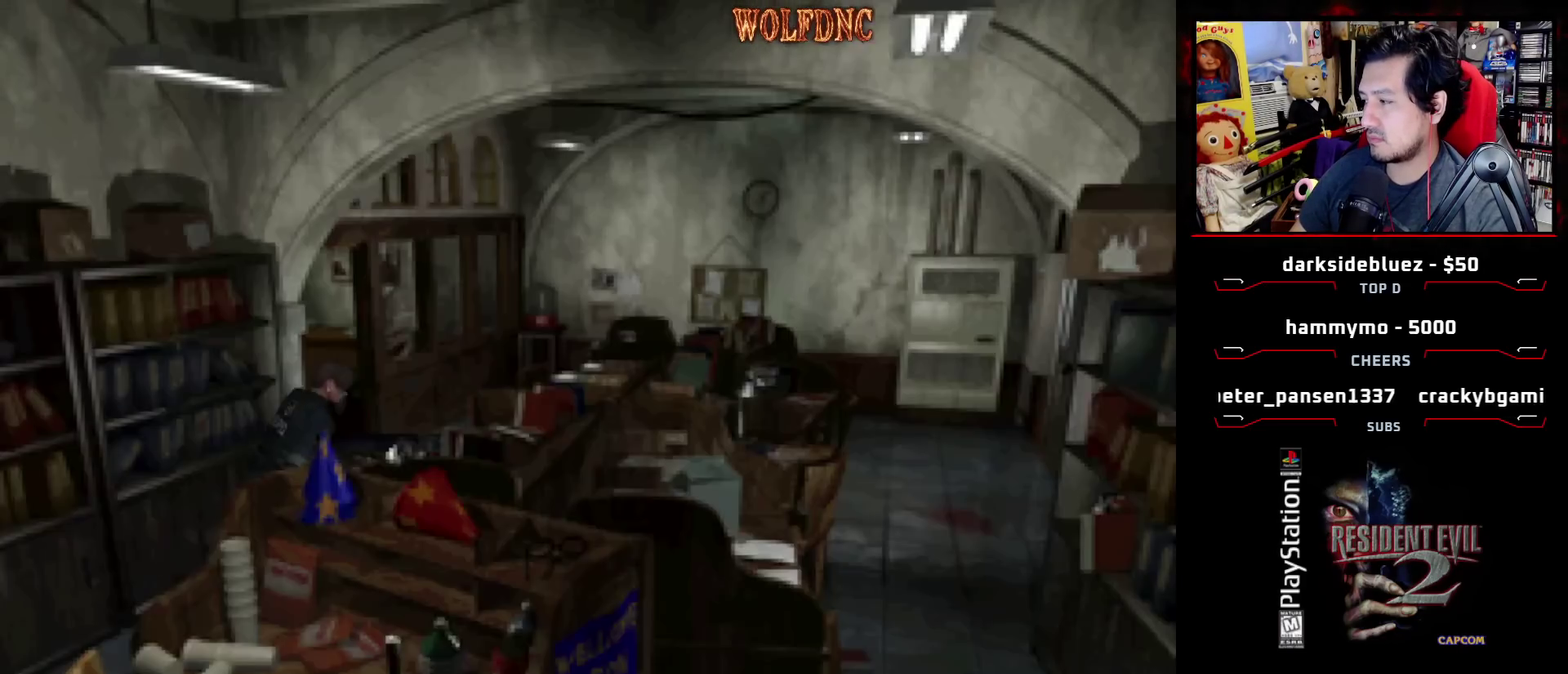
{"buttons": ["SQUARE", "DPAD_UP", "DPAD_LEFT"], "events": [[33, "DPAD_RIGHT", "up"], [83, "DPAD_LEFT", "down"], [217, "DPAD_LEFT", "up"], [450, "DPAD_LEFT", "down"]]}
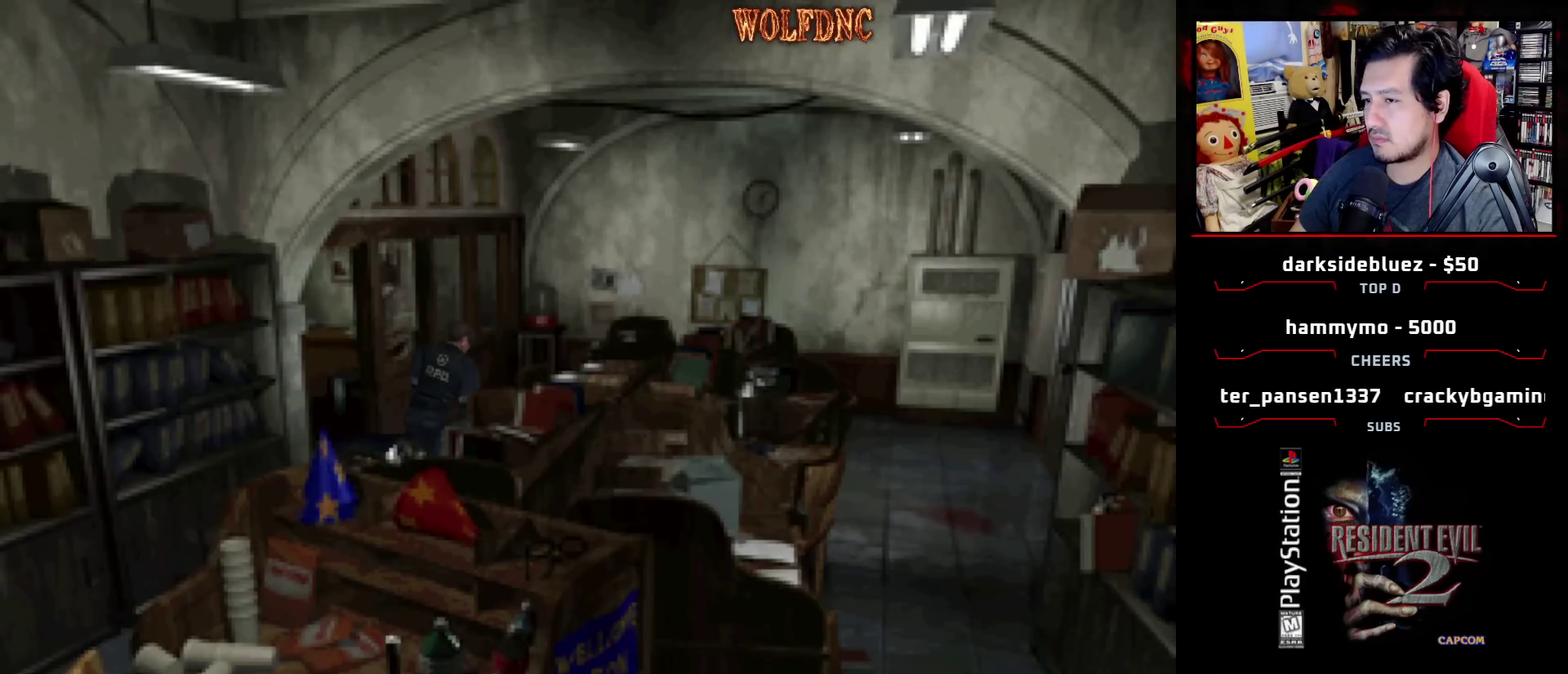
{"buttons": ["SQUARE", "DPAD_LEFT"], "events": [[183, "DPAD_UP", "up"]]}
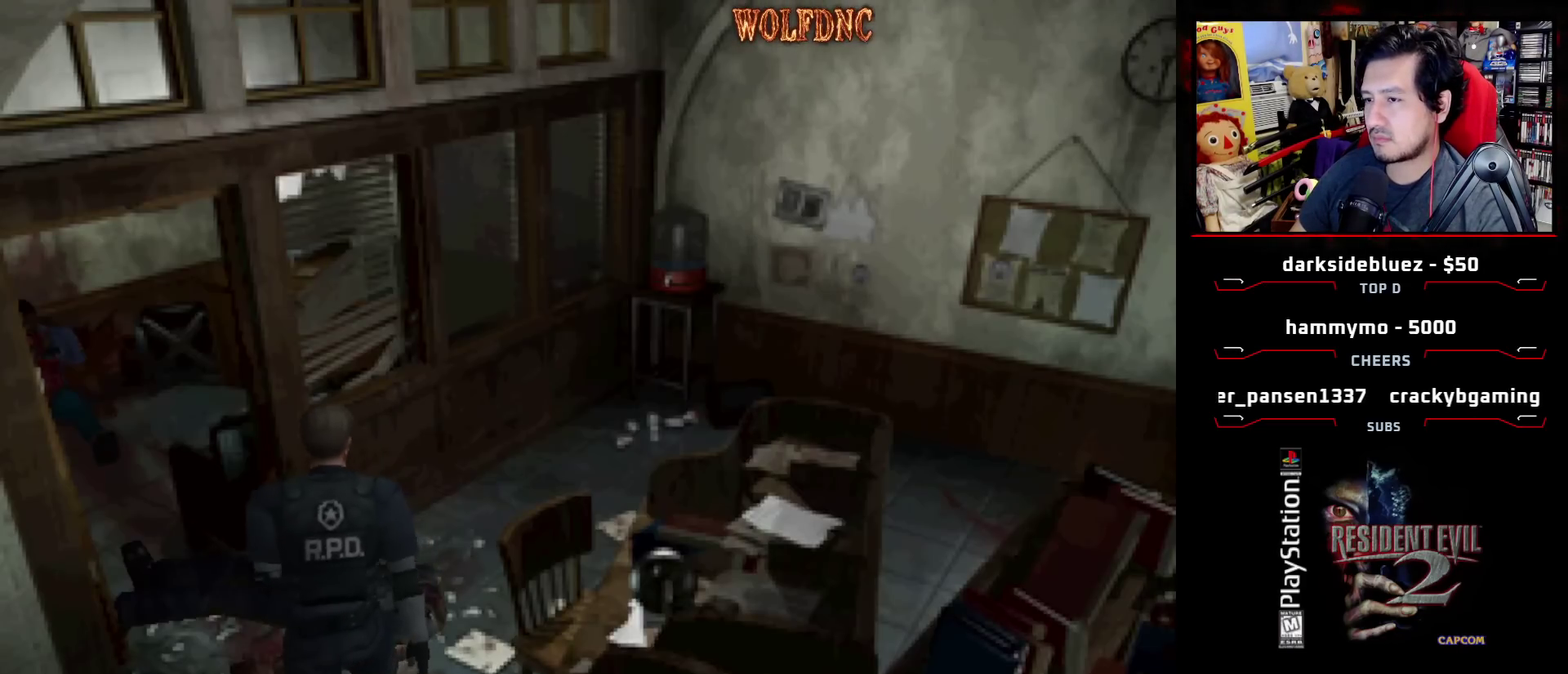
{"buttons": ["SQUARE", "DPAD_UP", "DPAD_RIGHT"], "events": [[67, "DPAD_UP", "down"], [350, "DPAD_LEFT", "up"], [483, "DPAD_RIGHT", "down"]]}
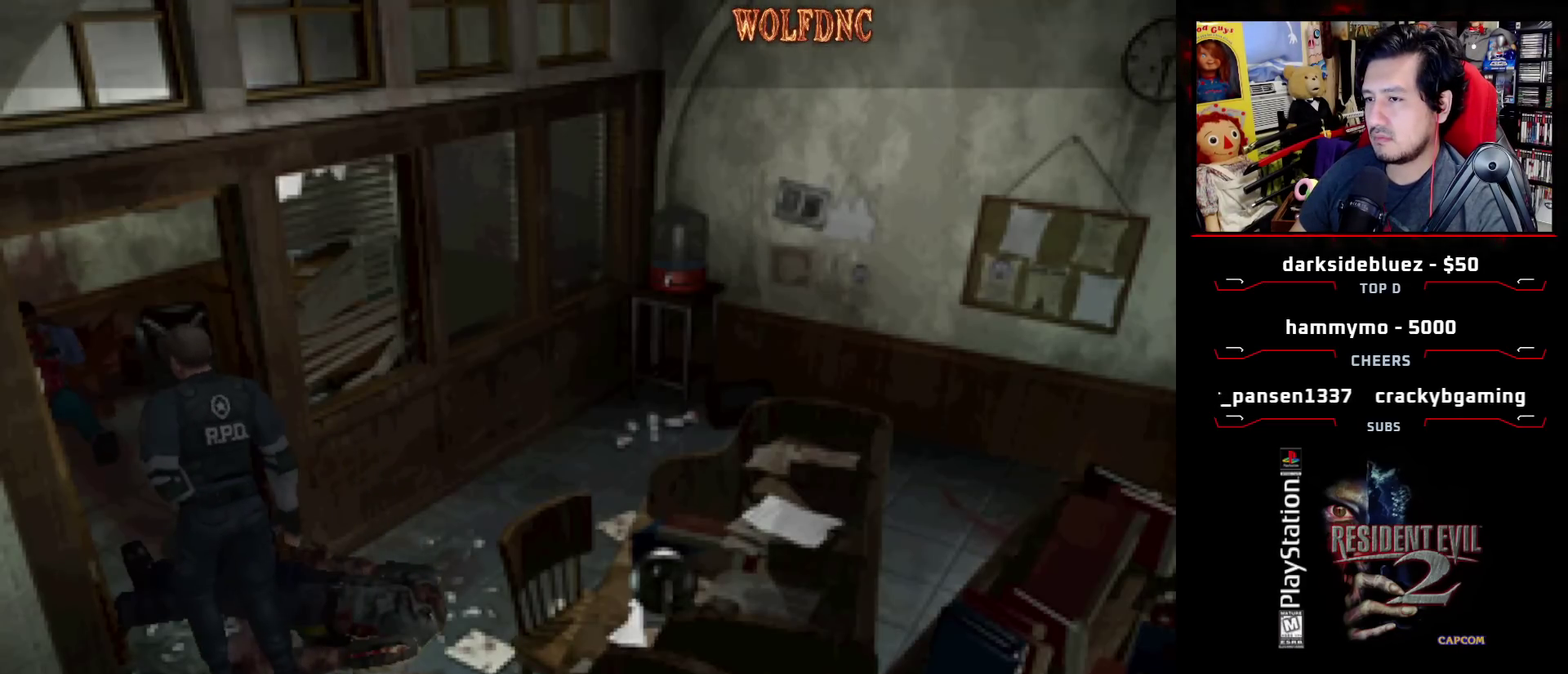
{"buttons": ["SQUARE"], "events": [[183, "DPAD_RIGHT", "up"], [450, "DPAD_UP", "up"]]}
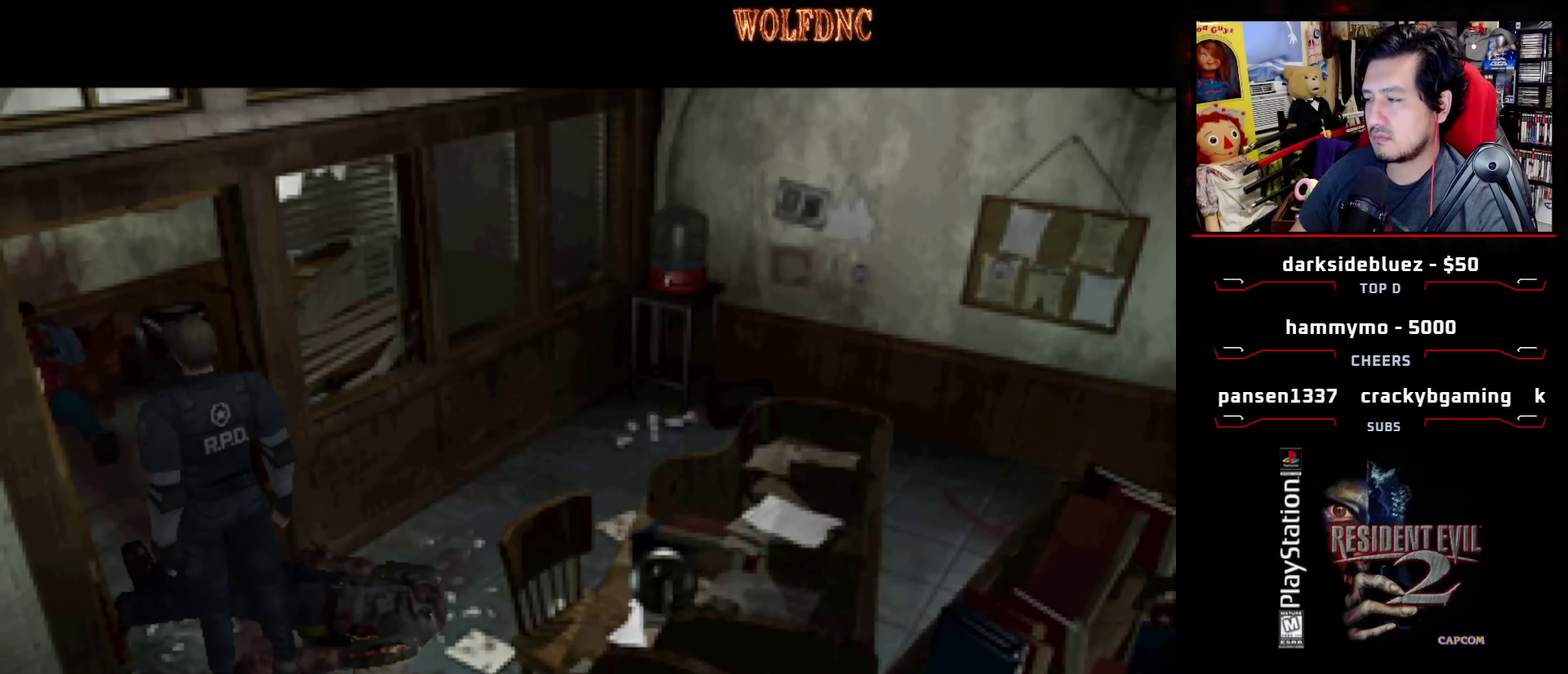
{"buttons": [], "events": [[100, "SQUARE", "up"]]}